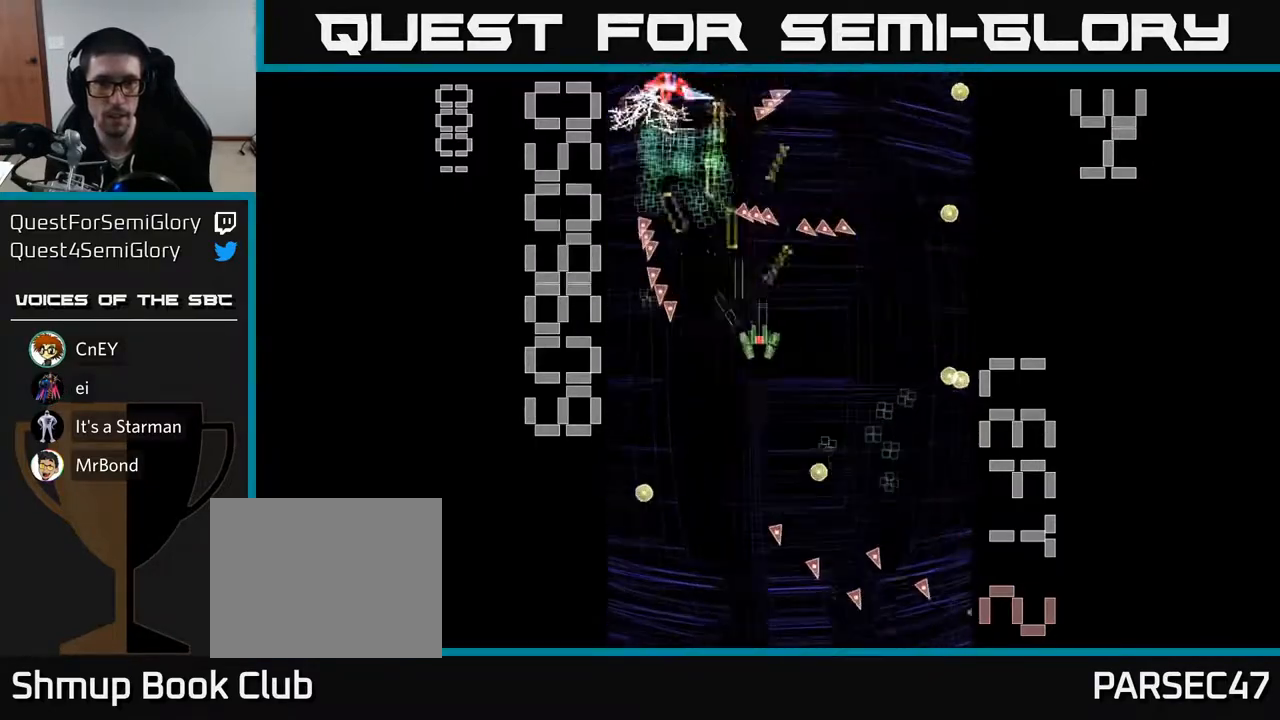
Gameplay with a controller (Xbox layout); each line is a JSON object with the inputs held at the frame after it. "events" lists button and stick changes between this image and that frame as [ms after this image, input, new state], when the widget could be followed in between. Not read: L3 R3 right_stick.
{"buttons": ["R2", "DPAD_LEFT"], "left_stick": "center", "events": [[67, "DPAD_DOWN", "down"], [267, "DPAD_RIGHT", "up"], [333, "DPAD_LEFT", "down"], [400, "DPAD_DOWN", "up"]]}
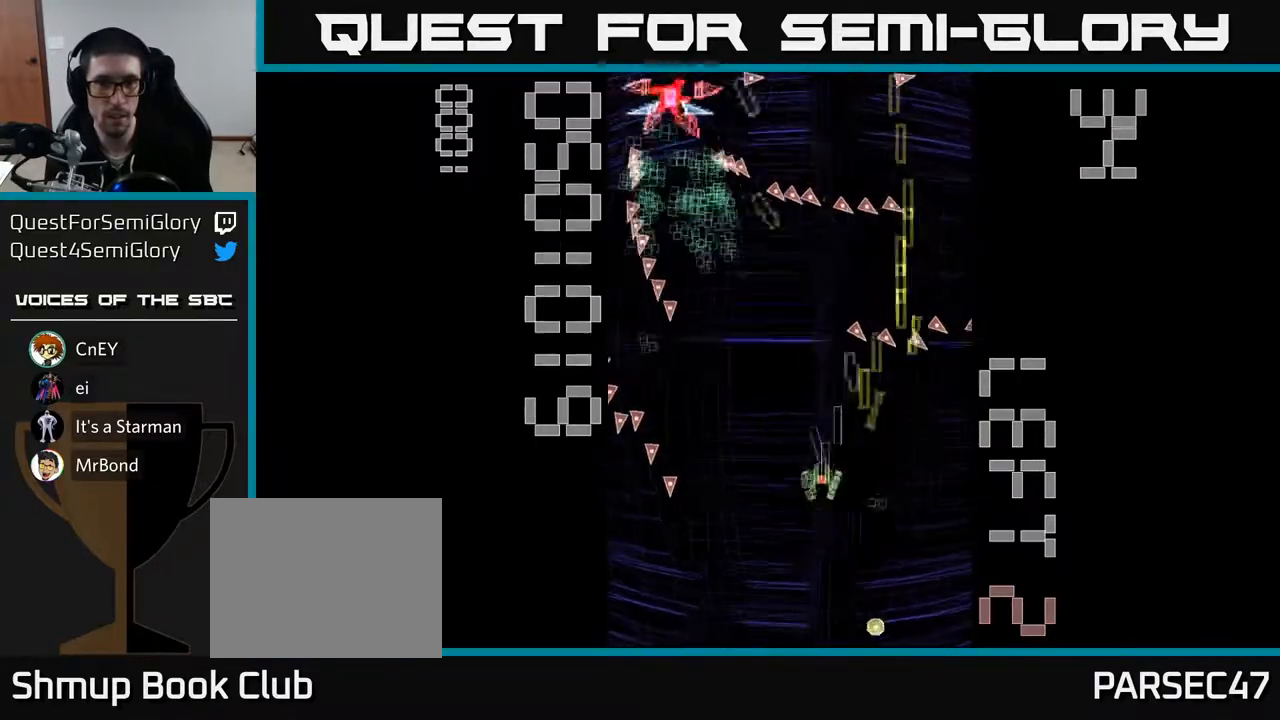
{"buttons": ["X", "R2", "DPAD_UP", "DPAD_LEFT"], "left_stick": "center", "events": [[133, "X", "down"], [183, "DPAD_DOWN", "down"], [200, "DPAD_LEFT", "up"], [250, "DPAD_RIGHT", "down"], [317, "DPAD_DOWN", "up"], [400, "DPAD_RIGHT", "up"], [400, "DPAD_UP", "down"], [467, "DPAD_LEFT", "down"]]}
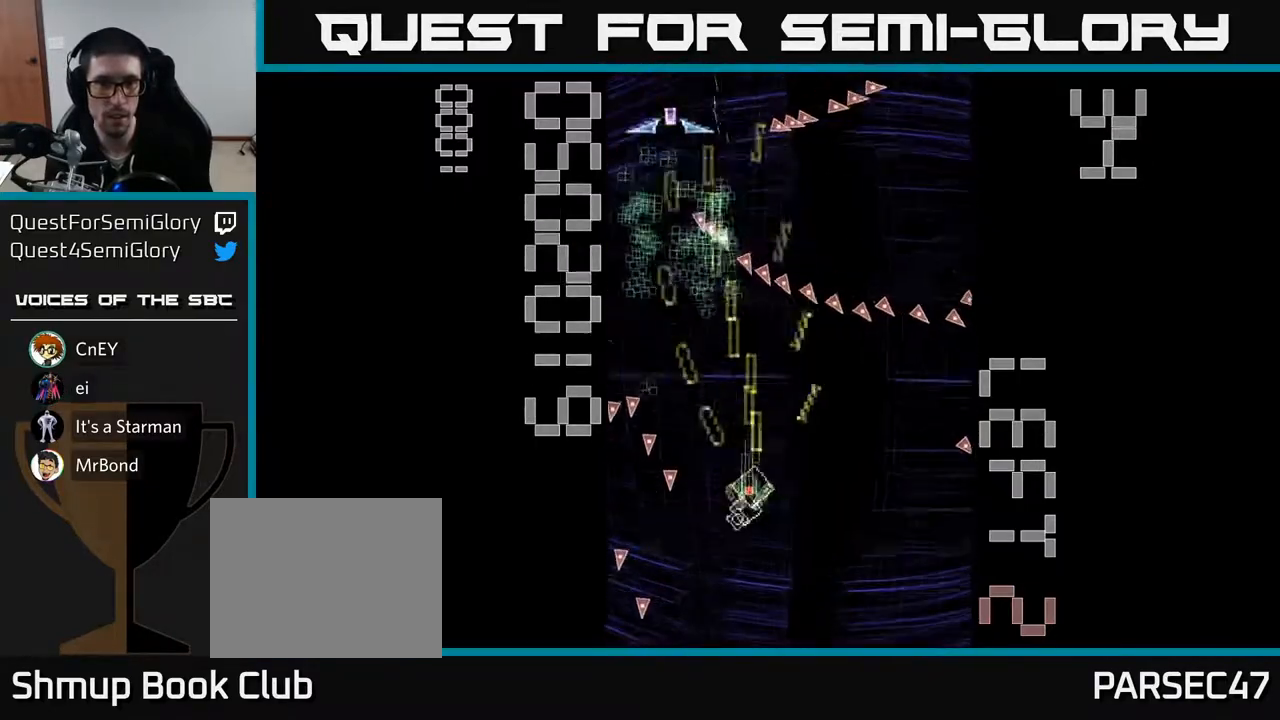
{"buttons": ["R2", "DPAD_UP"], "left_stick": "center", "events": [[233, "X", "up"], [367, "DPAD_LEFT", "up"]]}
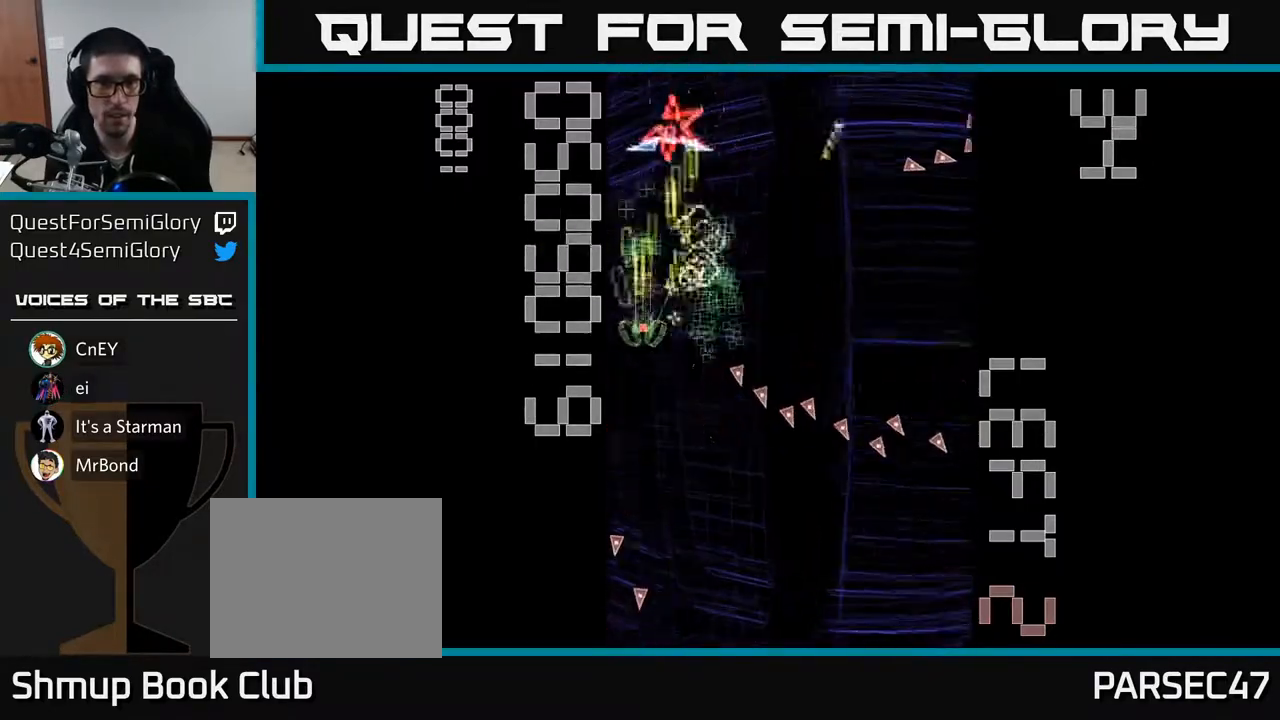
{"buttons": ["R2", "DPAD_RIGHT"], "left_stick": "center"}
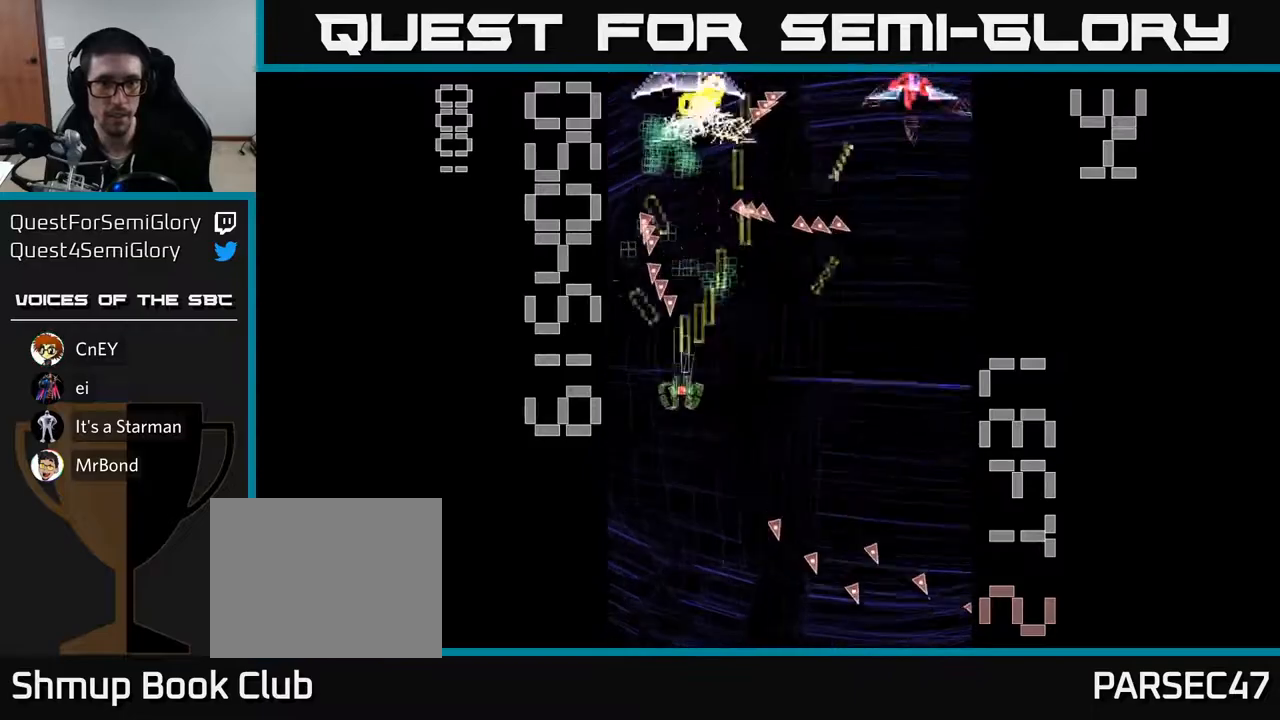
{"buttons": ["X", "R2", "DPAD_DOWN", "DPAD_RIGHT"], "left_stick": "center", "events": [[67, "X", "down"], [100, "DPAD_DOWN", "down"]]}
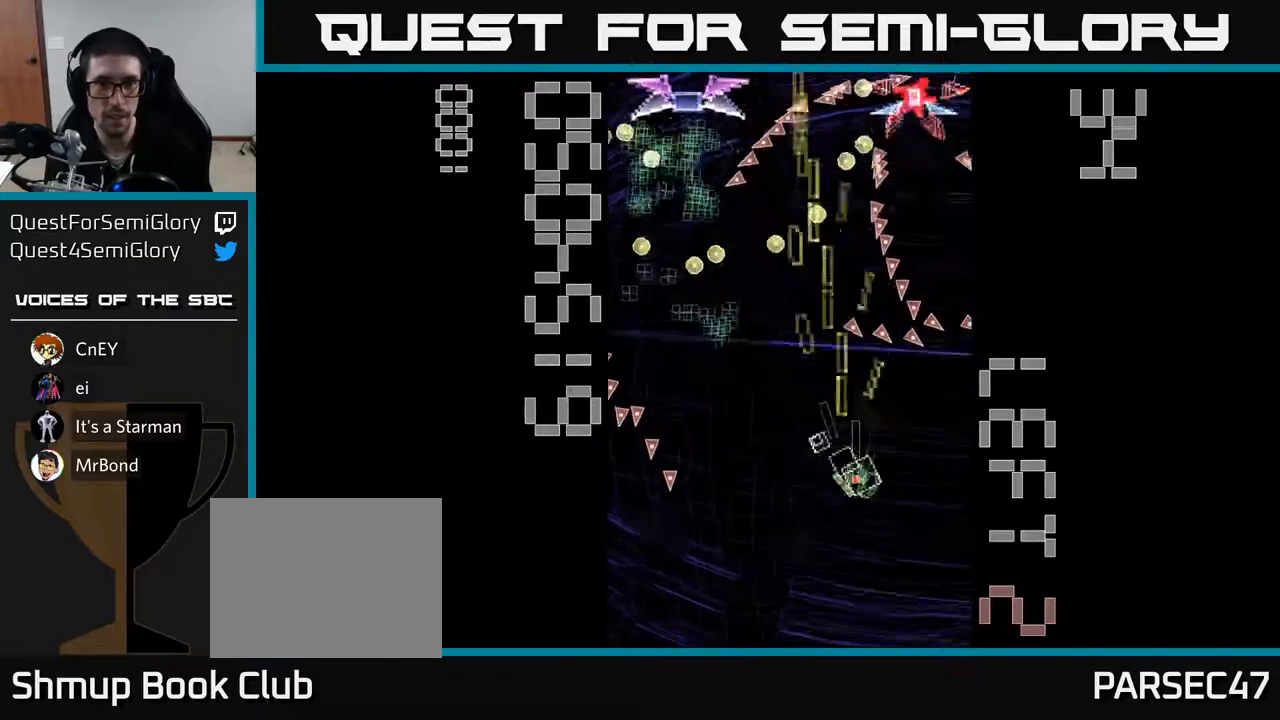
{"buttons": ["R2", "DPAD_LEFT"], "left_stick": "center", "events": [[167, "DPAD_RIGHT", "up"], [183, "DPAD_LEFT", "down"], [183, "X", "up"], [317, "DPAD_DOWN", "up"]]}
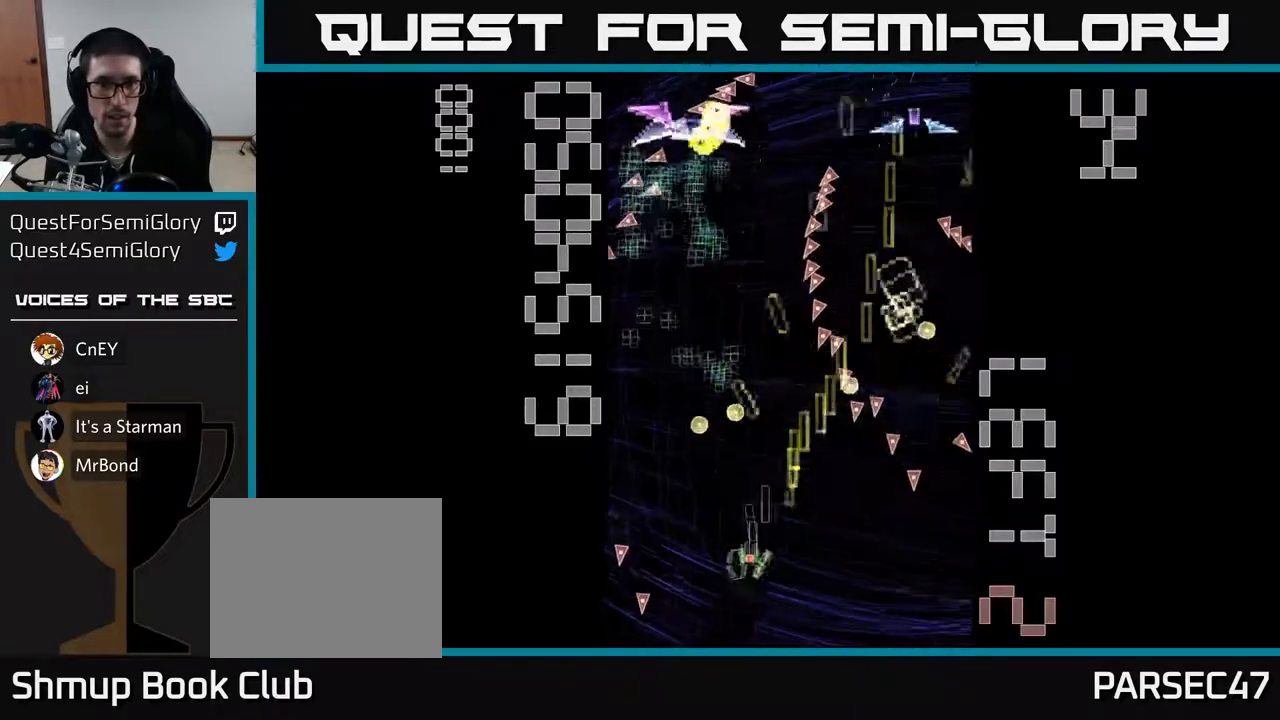
{"buttons": ["X", "R2", "DPAD_UP"], "left_stick": "center", "events": [[133, "X", "down"], [183, "DPAD_UP", "down"], [217, "DPAD_LEFT", "up"]]}
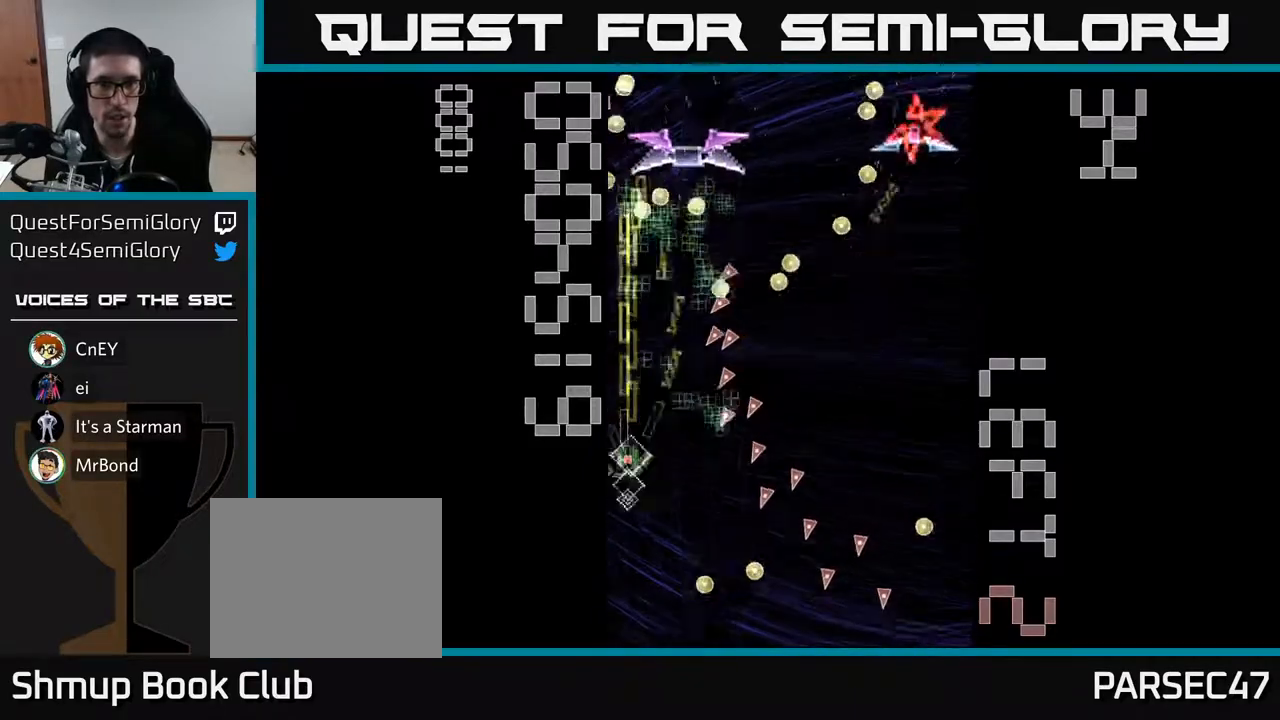
{"buttons": ["R2", "DPAD_DOWN", "DPAD_RIGHT"], "left_stick": "center", "events": [[117, "DPAD_LEFT", "down"], [133, "X", "up"], [267, "DPAD_LEFT", "up"], [433, "DPAD_RIGHT", "down"], [433, "DPAD_UP", "up"], [483, "DPAD_DOWN", "down"]]}
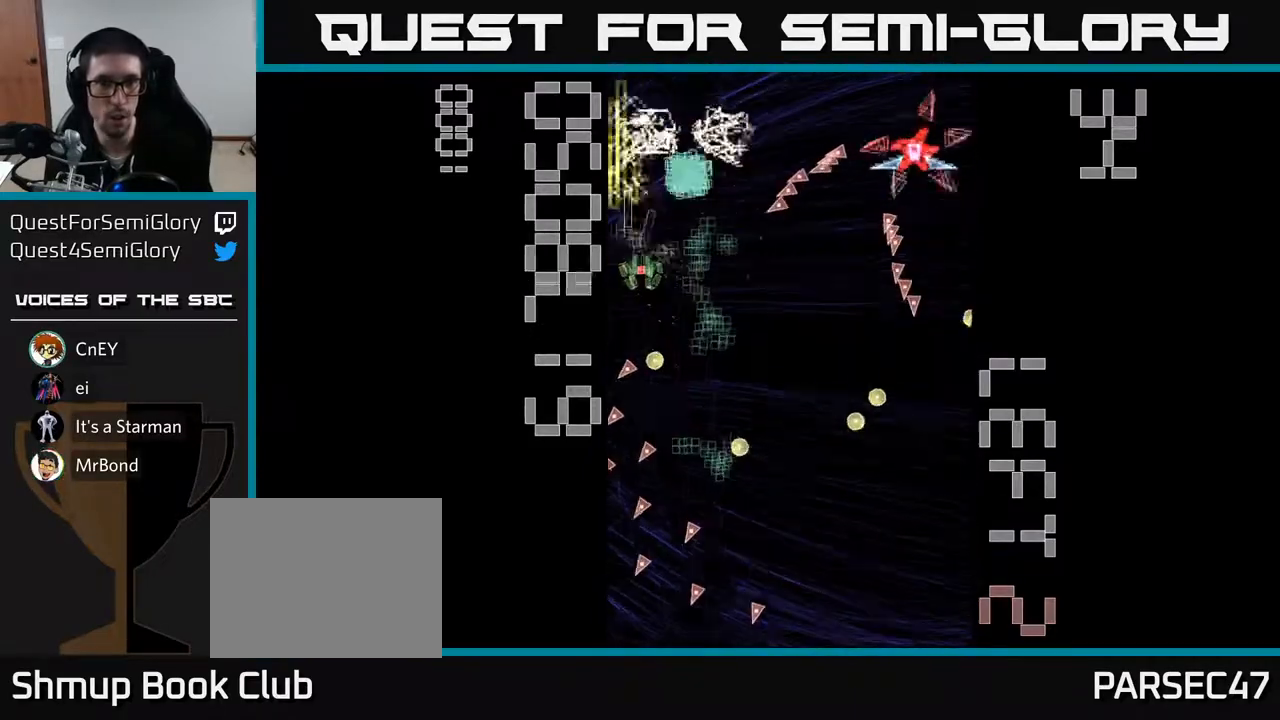
{"buttons": ["R2", "DPAD_UP"], "left_stick": "center", "events": [[100, "DPAD_RIGHT", "up"], [200, "DPAD_RIGHT", "down"], [300, "DPAD_RIGHT", "up"], [450, "DPAD_DOWN", "up"], [467, "DPAD_LEFT", "down"], [483, "DPAD_UP", "down"], [500, "DPAD_LEFT", "up"]]}
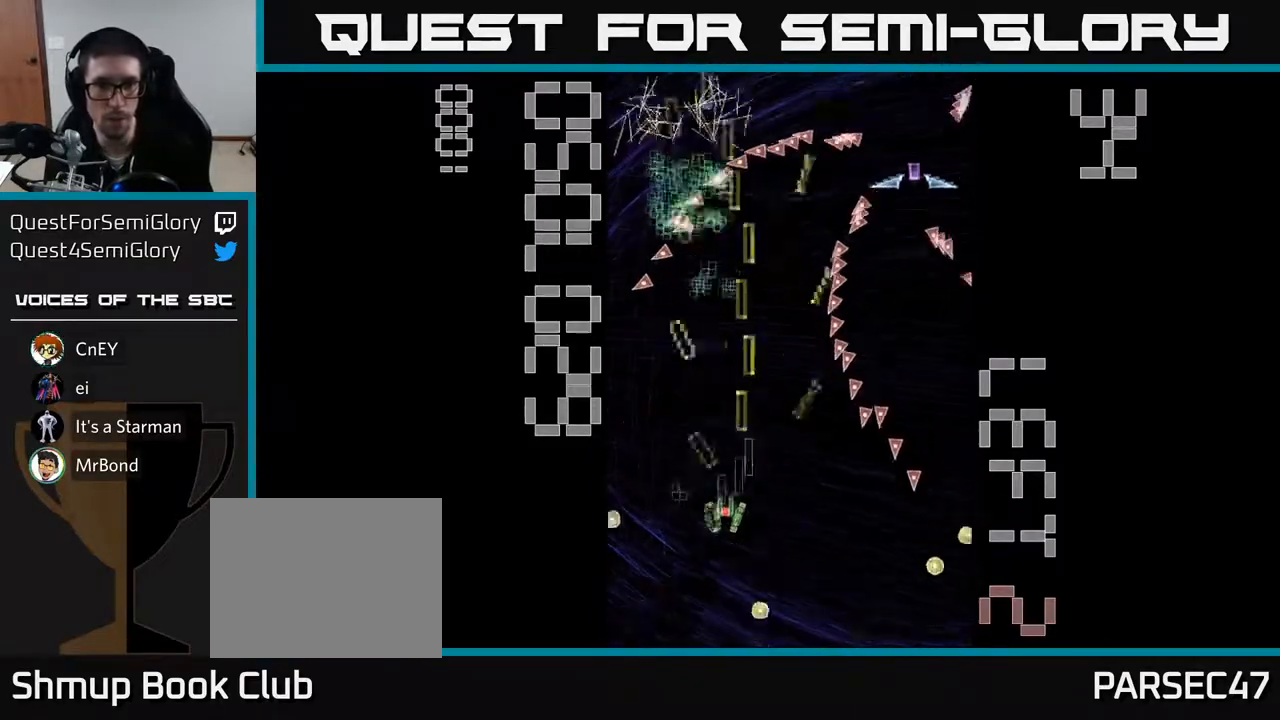
{"buttons": ["X", "R2", "DPAD_RIGHT"], "left_stick": "center", "events": [[400, "DPAD_RIGHT", "down"], [417, "DPAD_UP", "up"], [450, "X", "down"]]}
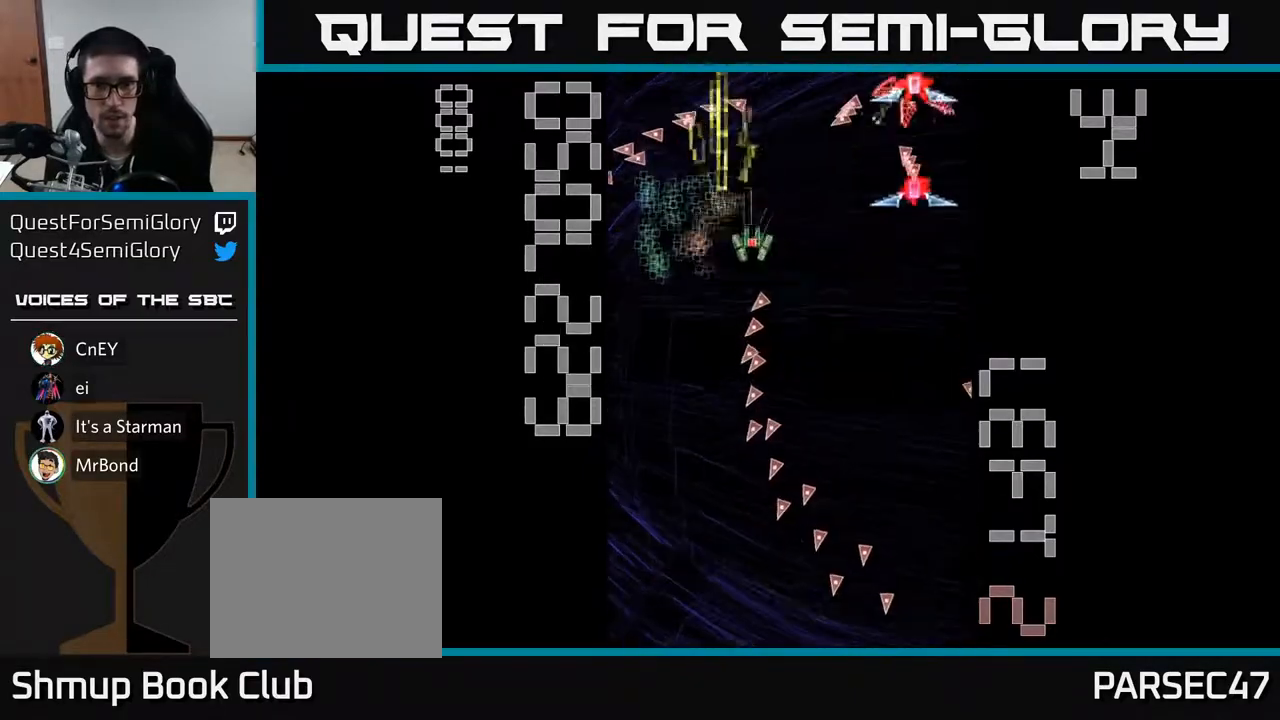
{"buttons": ["X", "R2", "DPAD_DOWN"], "left_stick": "center", "events": [[67, "DPAD_DOWN", "down"], [117, "DPAD_RIGHT", "up"], [233, "DPAD_RIGHT", "down"], [483, "DPAD_RIGHT", "up"]]}
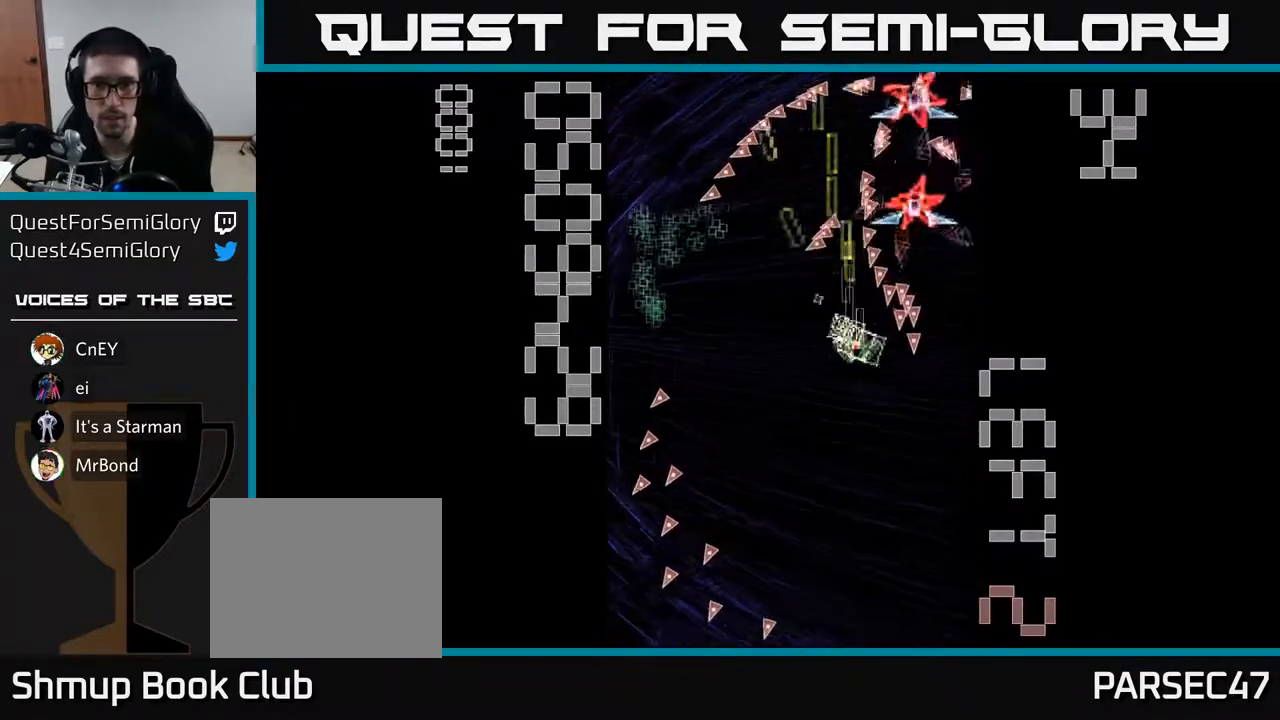
{"buttons": ["R2", "DPAD_LEFT"], "left_stick": "center", "events": [[183, "X", "up"], [433, "DPAD_LEFT", "down"], [483, "DPAD_DOWN", "up"]]}
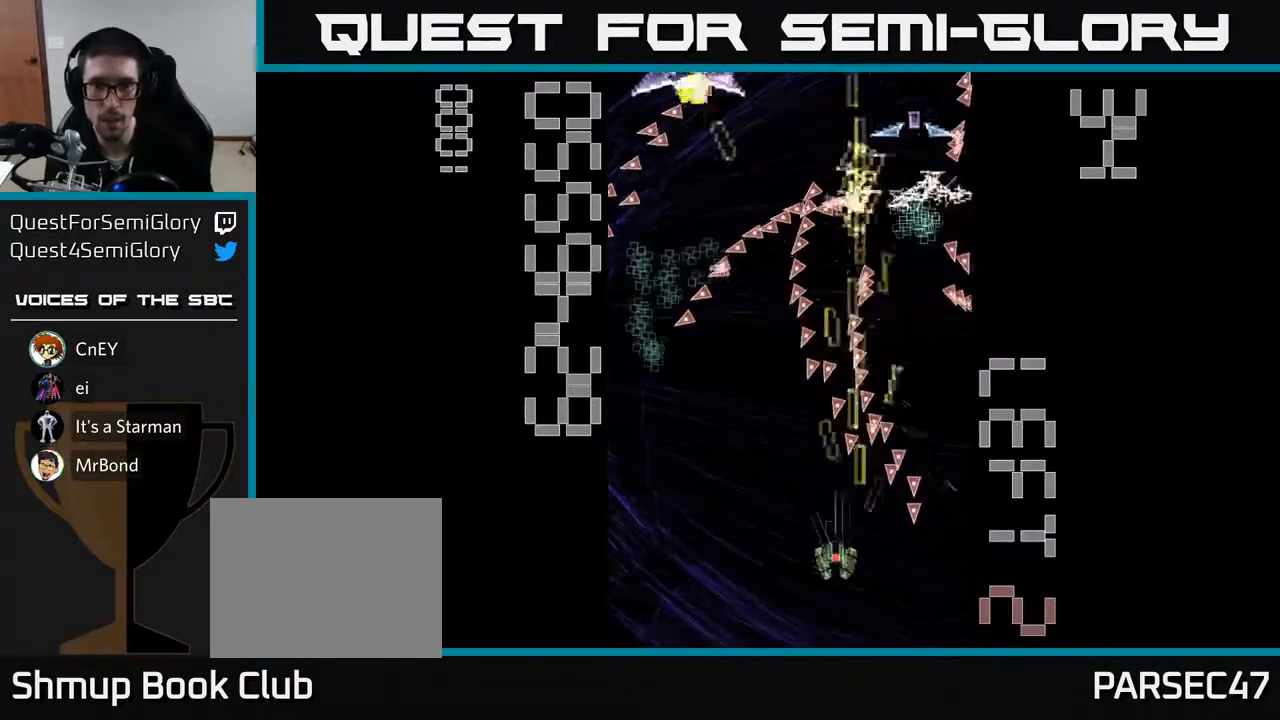
{"buttons": ["R2", "DPAD_UP", "DPAD_LEFT"], "left_stick": "center", "events": [[133, "DPAD_UP", "down"], [333, "DPAD_LEFT", "up"], [467, "DPAD_LEFT", "down"]]}
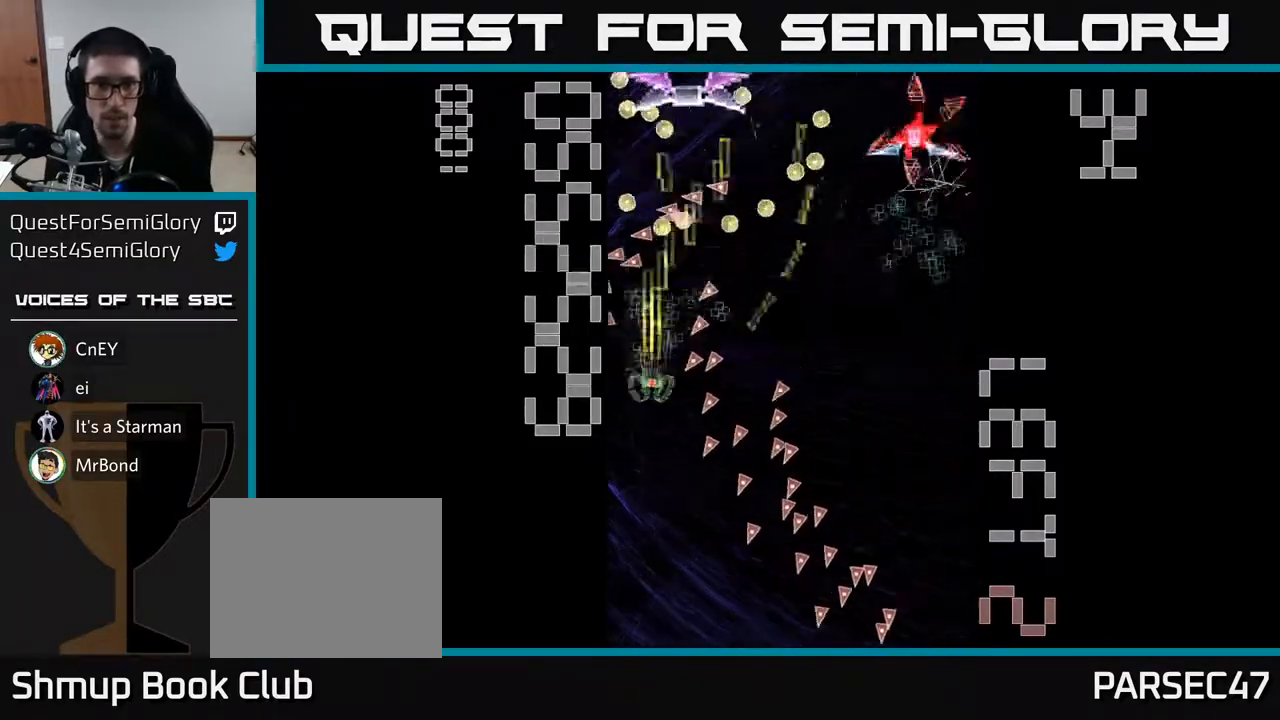
{"buttons": ["R2", "DPAD_DOWN"], "left_stick": "center", "events": [[67, "DPAD_LEFT", "up"], [117, "DPAD_RIGHT", "down"], [117, "DPAD_UP", "up"], [183, "DPAD_UP", "down"], [217, "DPAD_UP", "up"], [267, "DPAD_DOWN", "down"], [383, "DPAD_RIGHT", "up"]]}
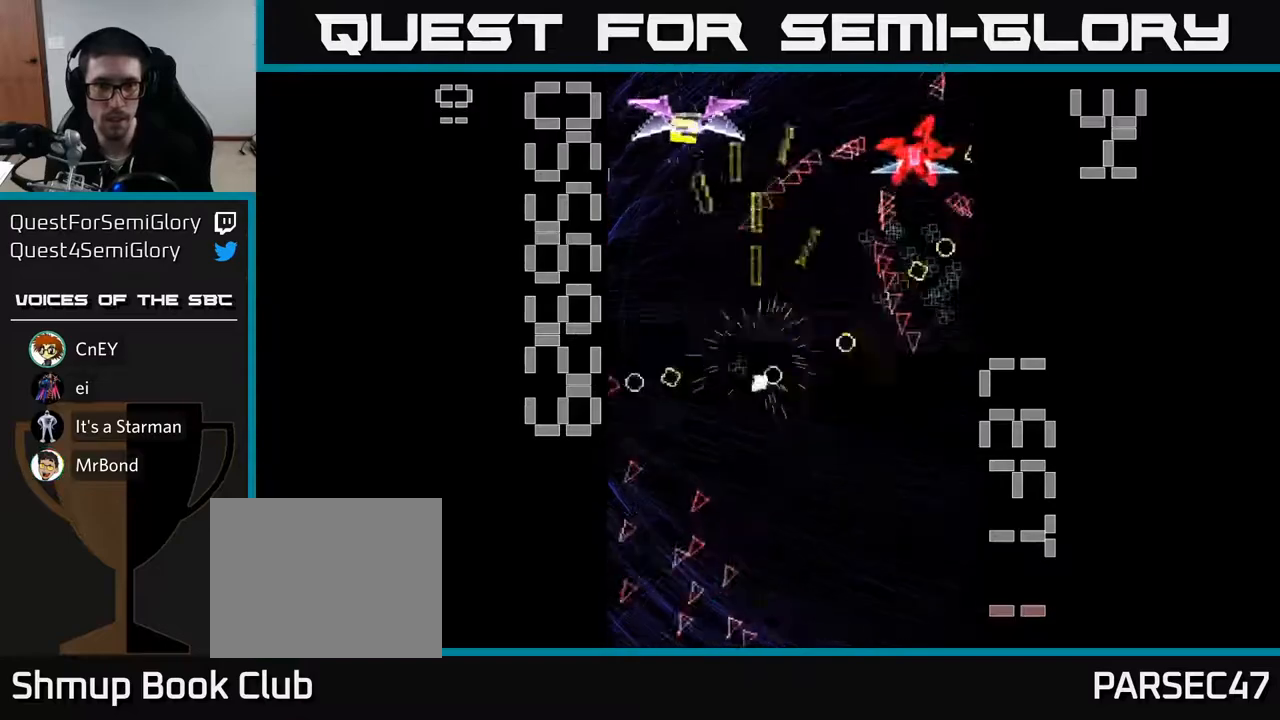
{"buttons": ["R2"], "left_stick": "center", "events": [[100, "DPAD_DOWN", "up"], [117, "DPAD_UP", "down"], [200, "DPAD_LEFT", "down"], [267, "DPAD_LEFT", "up"], [267, "DPAD_UP", "up"]]}
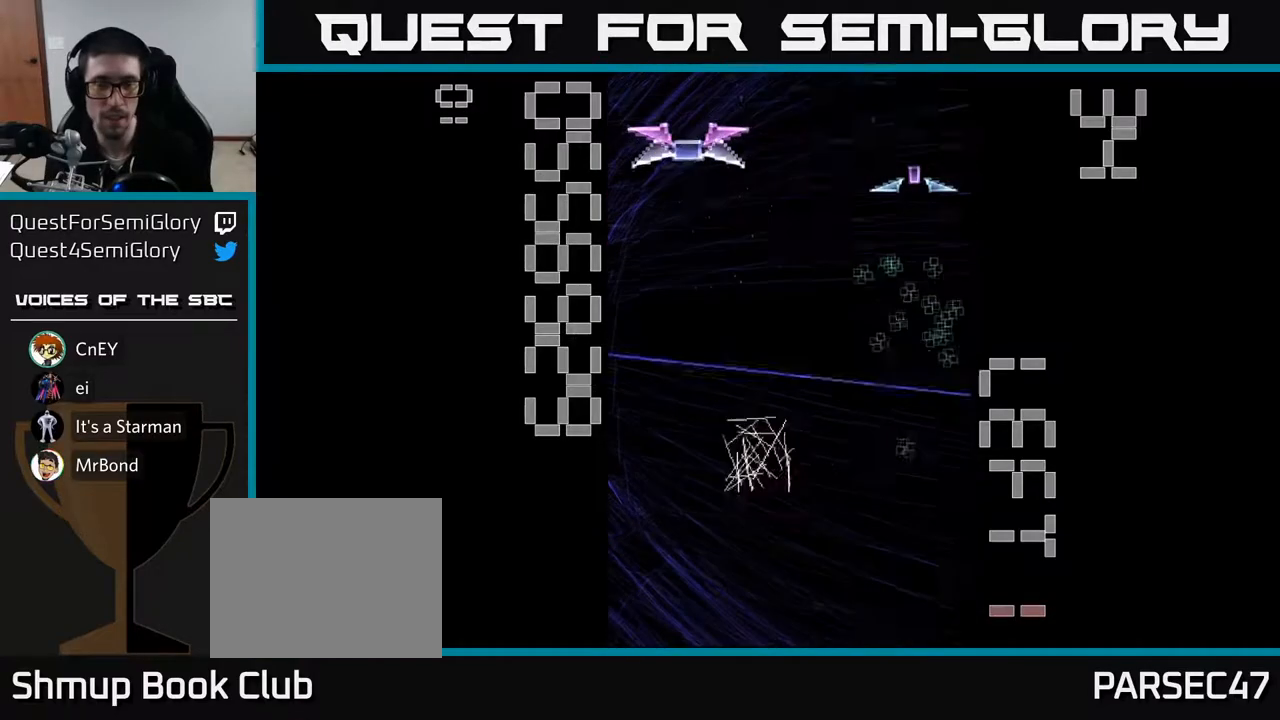
{"buttons": ["R2", "DPAD_RIGHT"], "left_stick": "center", "events": [[150, "DPAD_RIGHT", "down"], [167, "DPAD_UP", "down"], [283, "DPAD_UP", "up"]]}
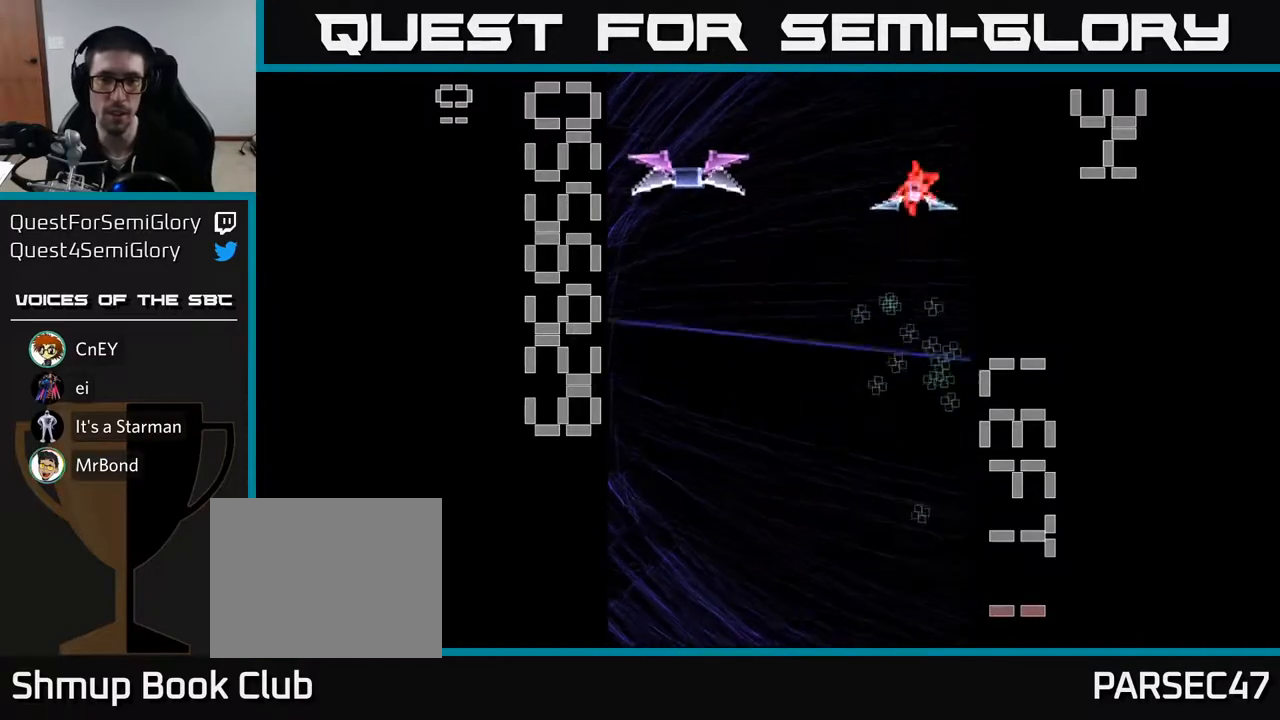
{"buttons": ["R2", "DPAD_LEFT"], "left_stick": "center", "events": [[283, "DPAD_UP", "down"], [317, "DPAD_RIGHT", "up"], [400, "DPAD_LEFT", "down"], [483, "DPAD_UP", "up"]]}
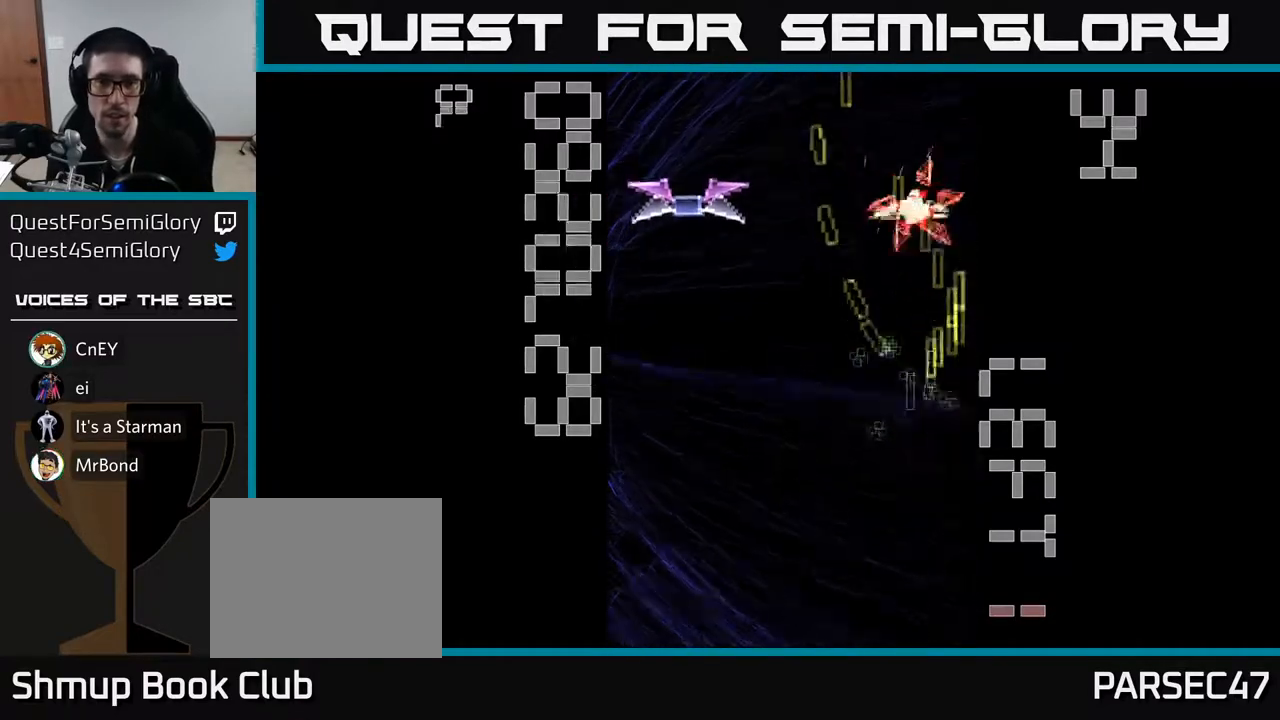
{"buttons": ["X", "R2", "DPAD_UP"], "left_stick": "center"}
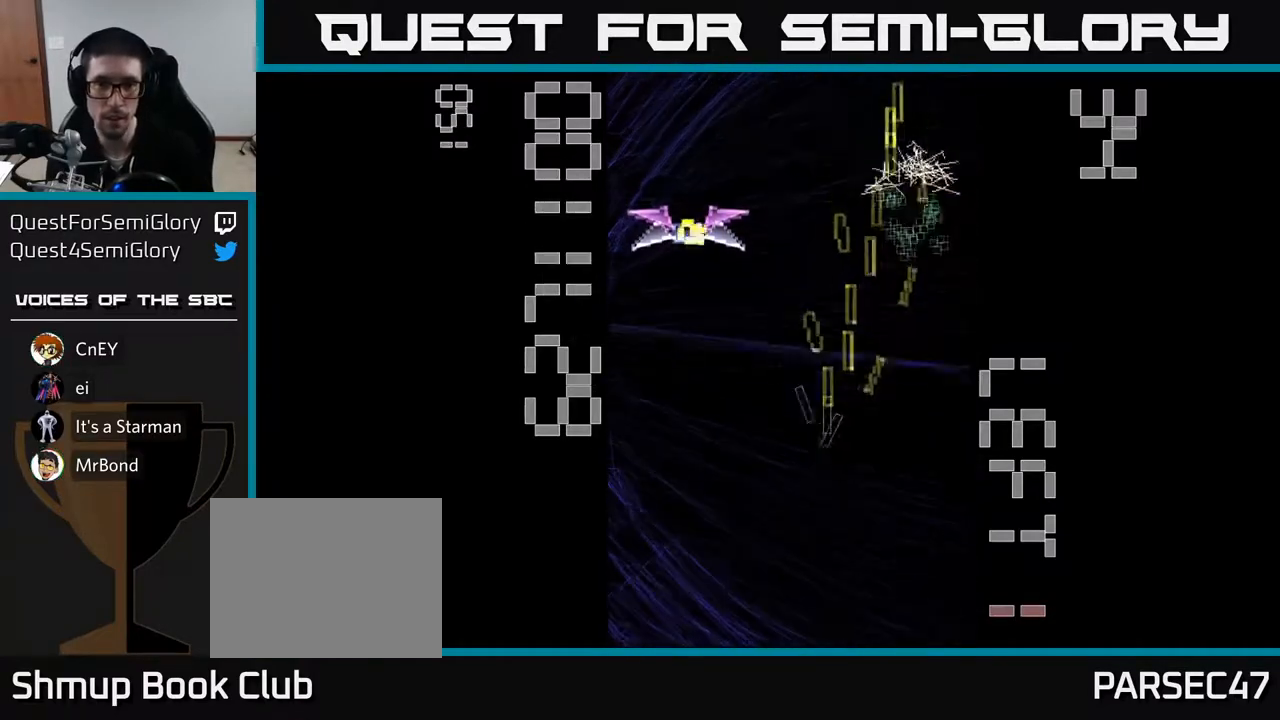
{"buttons": ["X", "R2", "DPAD_LEFT"], "left_stick": "center", "events": [[100, "DPAD_LEFT", "down"], [167, "DPAD_UP", "up"]]}
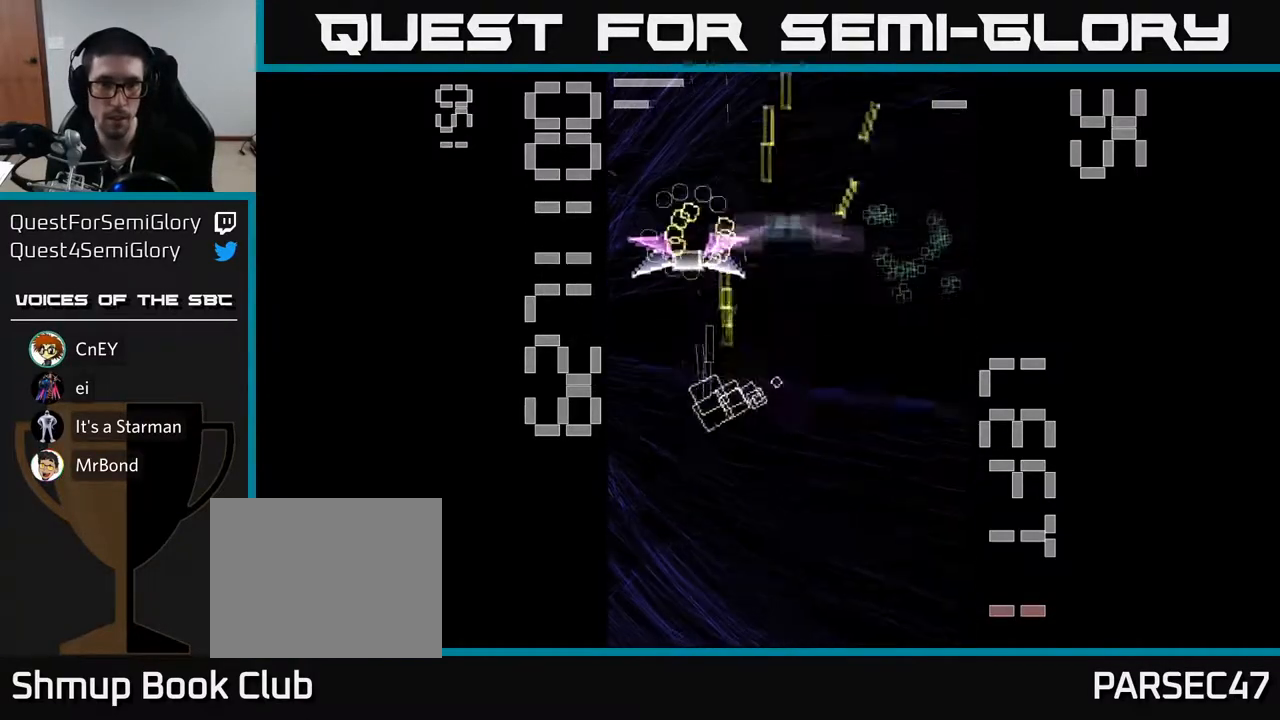
{"buttons": ["R2", "DPAD_DOWN", "DPAD_RIGHT"], "left_stick": "center", "events": [[33, "DPAD_LEFT", "up"], [33, "DPAD_UP", "down"], [100, "X", "up"], [417, "DPAD_LEFT", "down"], [417, "DPAD_UP", "up"], [467, "DPAD_DOWN", "down"], [467, "DPAD_LEFT", "up"], [500, "DPAD_RIGHT", "down"]]}
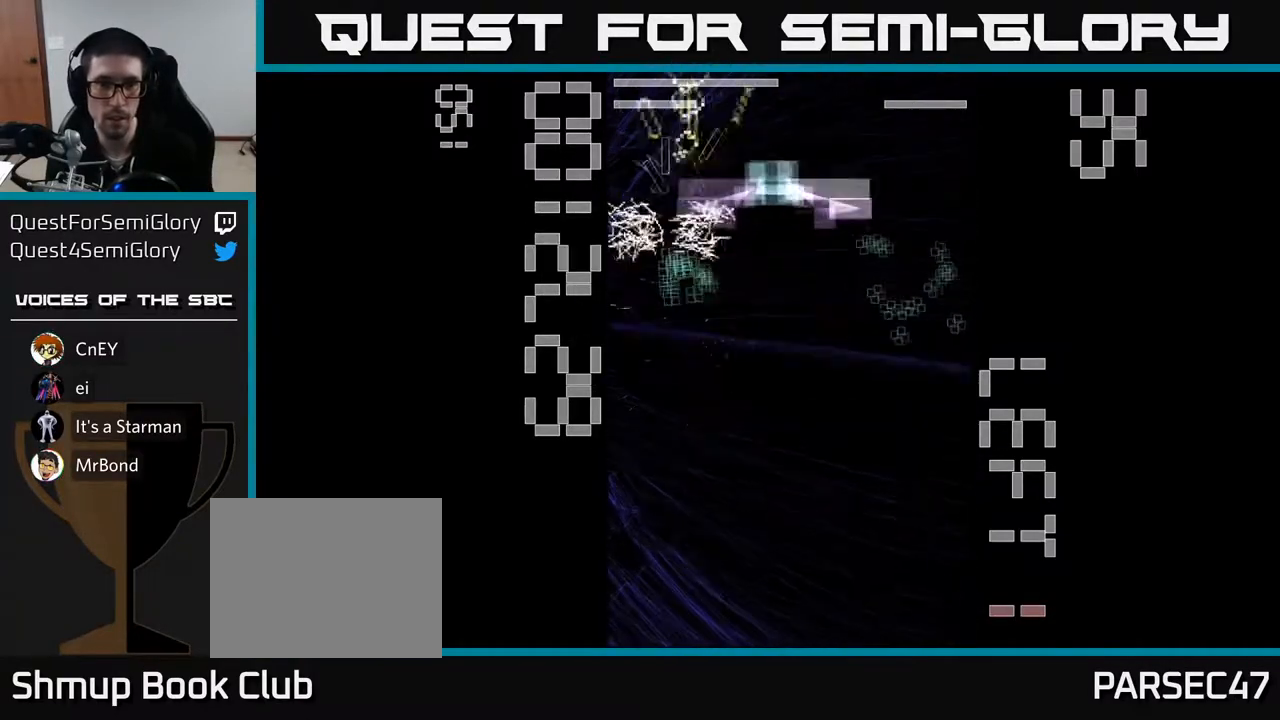
{"buttons": ["R2", "DPAD_RIGHT"], "left_stick": "center", "events": [[150, "DPAD_RIGHT", "up"], [217, "DPAD_LEFT", "down"], [267, "DPAD_DOWN", "up"], [333, "DPAD_LEFT", "up"], [350, "DPAD_UP", "down"], [367, "DPAD_RIGHT", "down"], [450, "DPAD_UP", "up"]]}
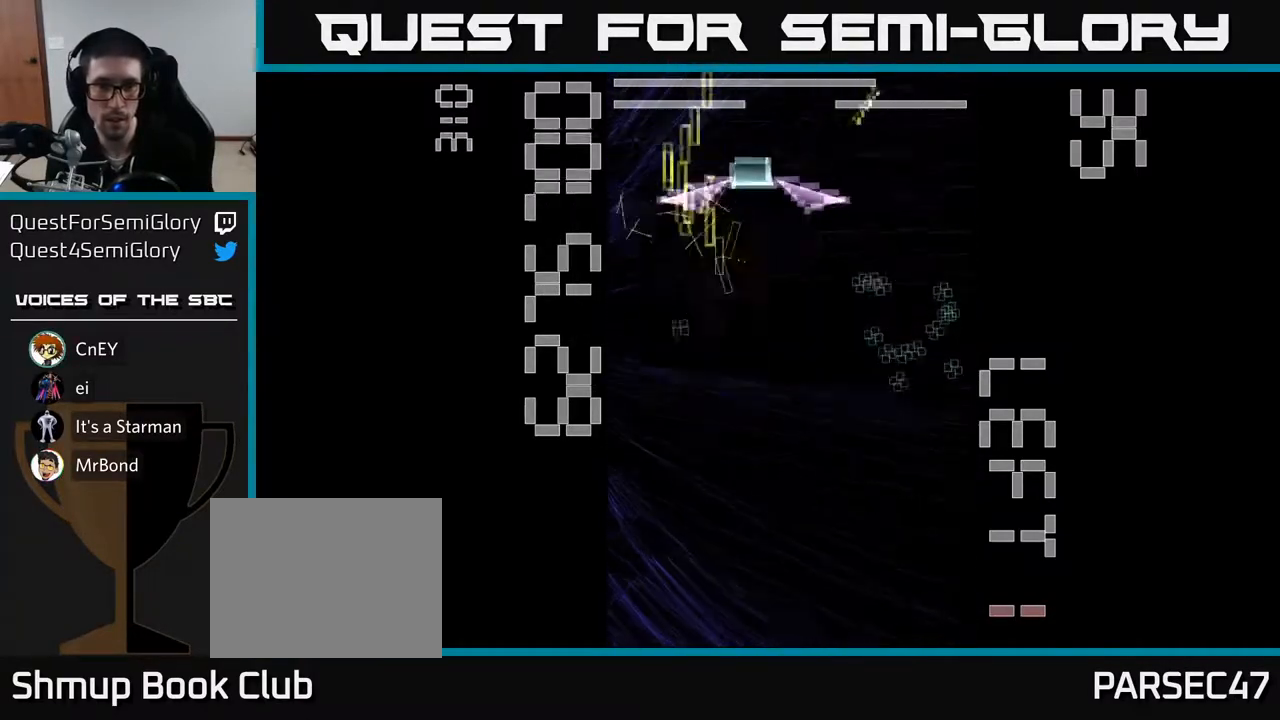
{"buttons": ["X", "R2", "DPAD_DOWN"], "left_stick": "center", "events": [[250, "DPAD_DOWN", "down"], [283, "DPAD_RIGHT", "up"], [433, "X", "down"]]}
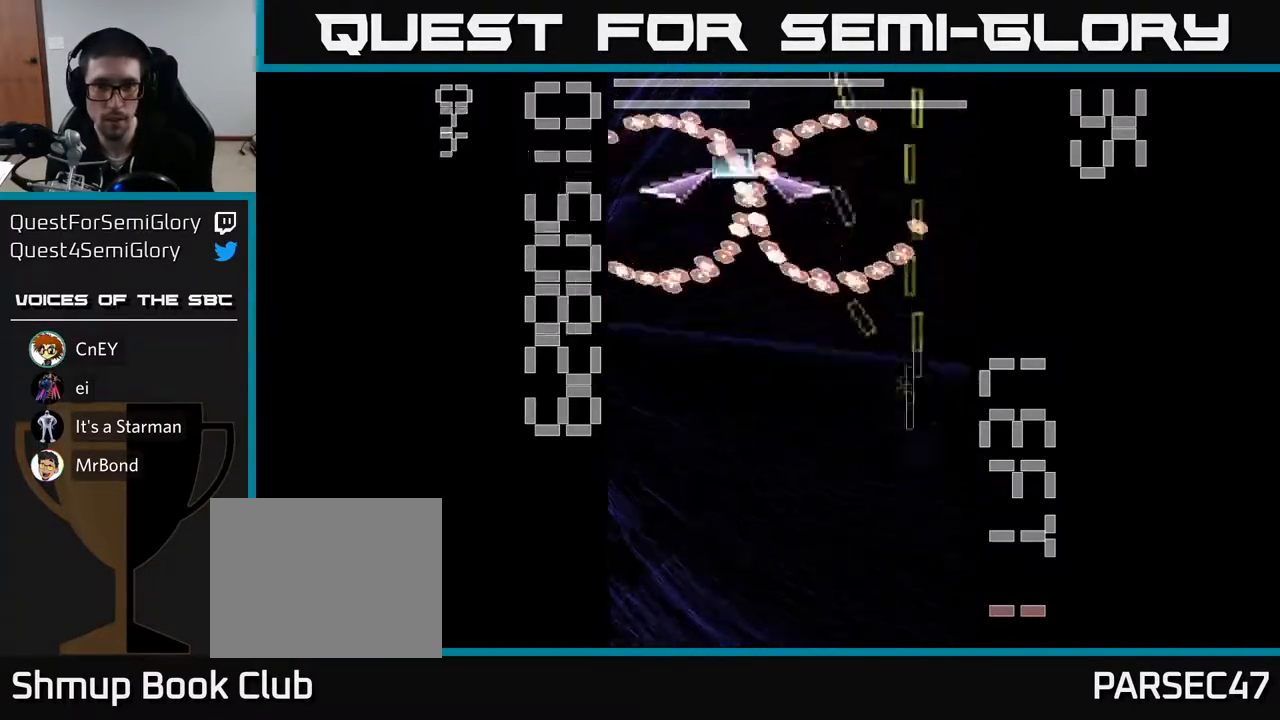
{"buttons": ["X", "R2"], "left_stick": "center", "events": [[50, "DPAD_LEFT", "down"], [83, "DPAD_DOWN", "up"], [233, "DPAD_DOWN", "down"], [250, "DPAD_LEFT", "up"], [500, "DPAD_DOWN", "up"]]}
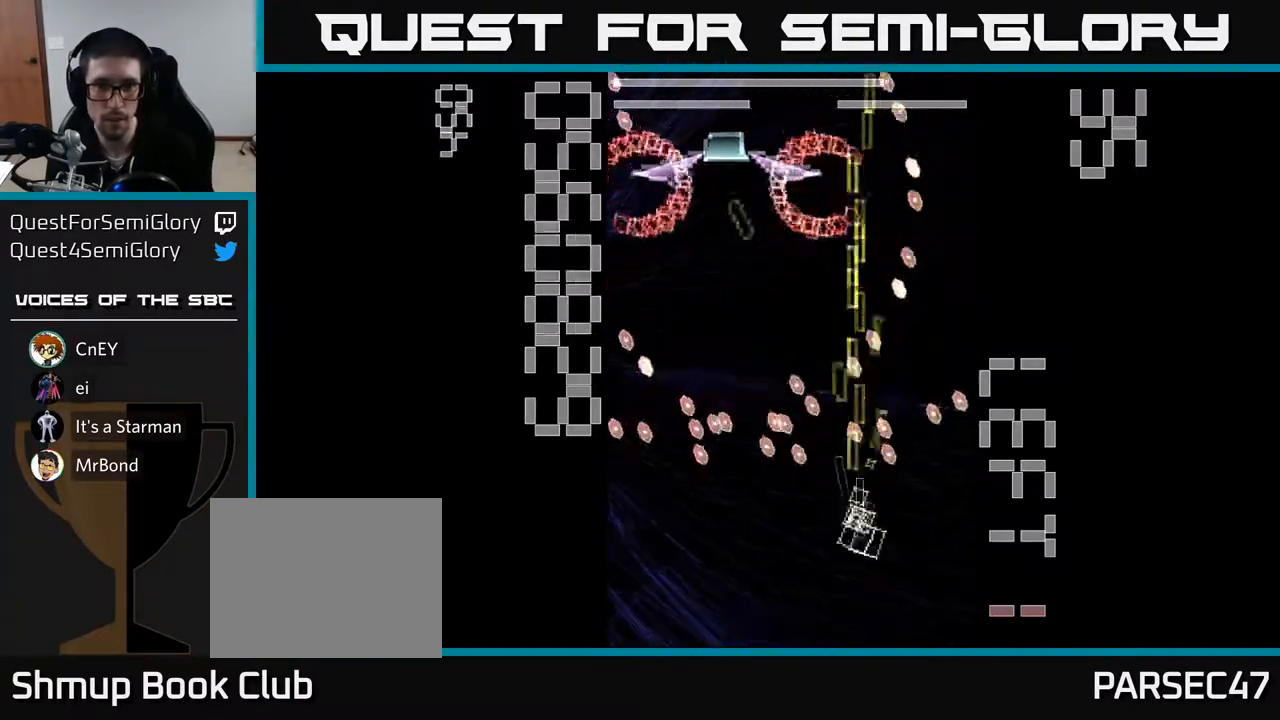
{"buttons": ["X", "R2", "DPAD_DOWN"], "left_stick": "center", "events": [[17, "DPAD_LEFT", "down"], [50, "DPAD_UP", "down"], [133, "DPAD_LEFT", "up"], [267, "DPAD_LEFT", "down"], [300, "DPAD_UP", "up"], [400, "DPAD_LEFT", "up"], [417, "DPAD_DOWN", "down"]]}
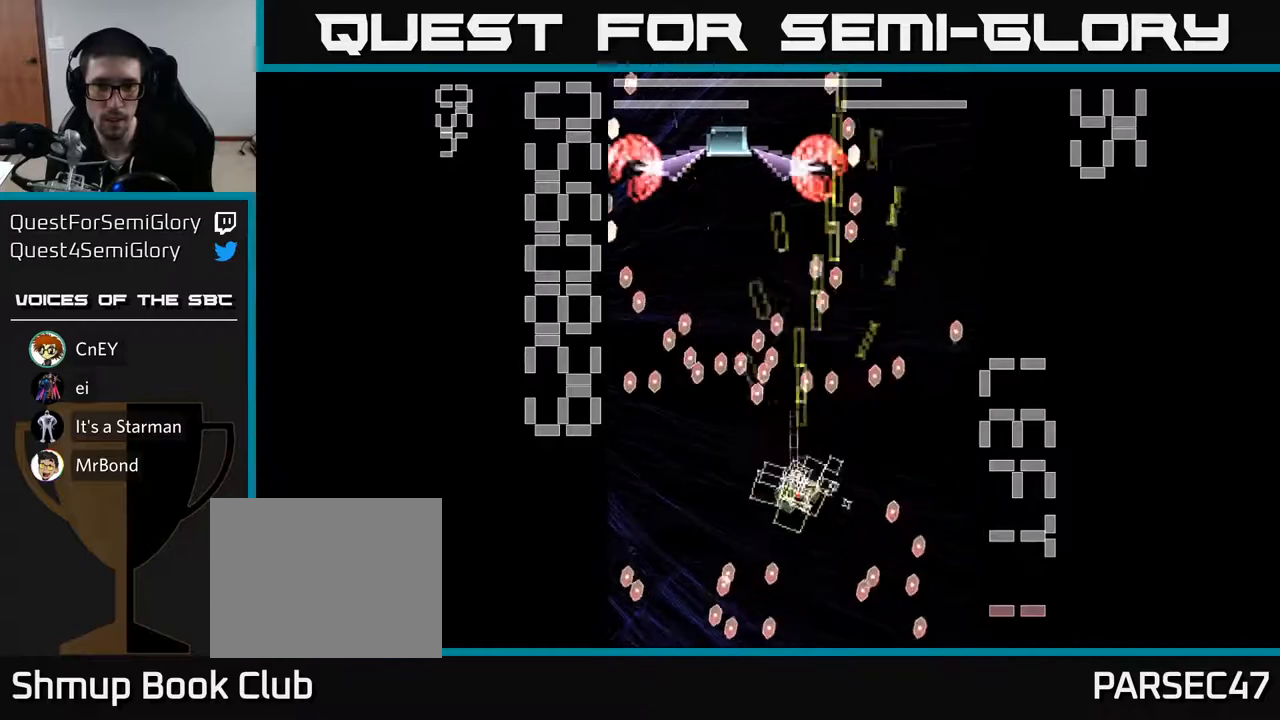
{"buttons": ["X", "R2", "DPAD_UP"], "left_stick": "center", "events": [[17, "X", "up"], [117, "DPAD_RIGHT", "down"], [150, "X", "down"], [300, "DPAD_DOWN", "up"], [417, "DPAD_RIGHT", "up"], [433, "DPAD_UP", "down"]]}
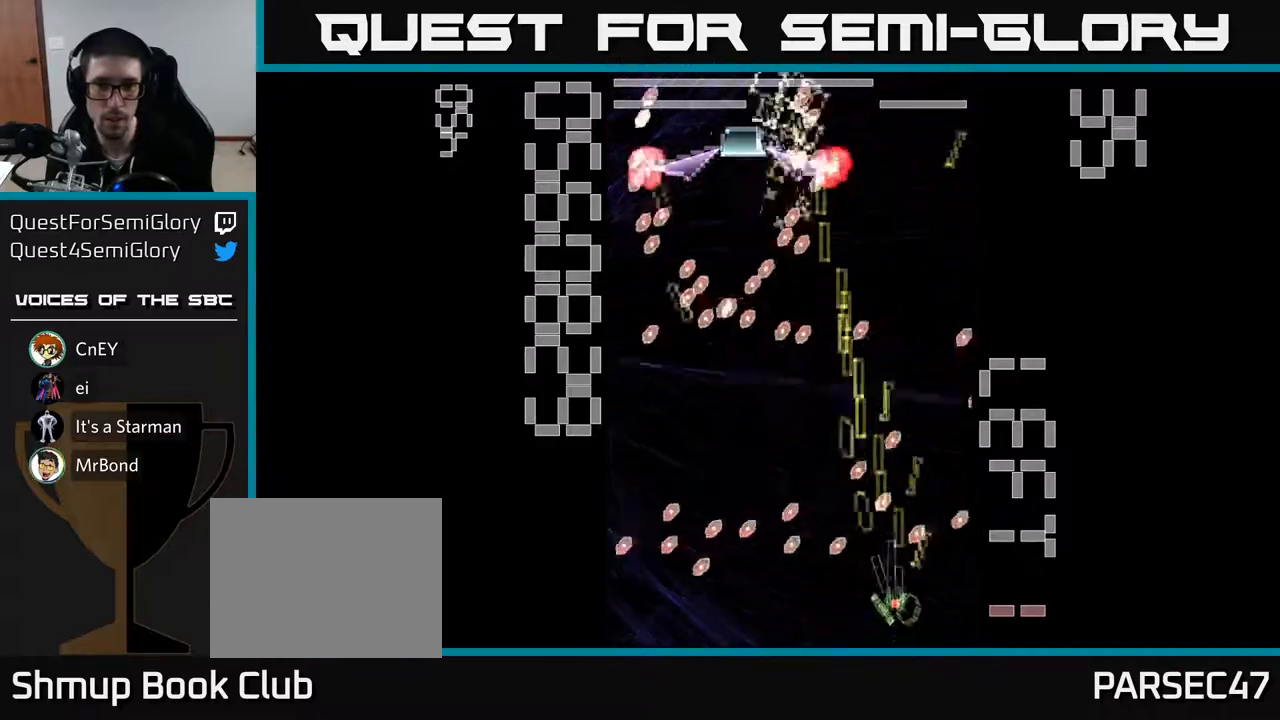
{"buttons": ["X", "R2"], "left_stick": "center", "events": [[50, "DPAD_LEFT", "down"], [200, "DPAD_UP", "up"], [233, "DPAD_LEFT", "up"]]}
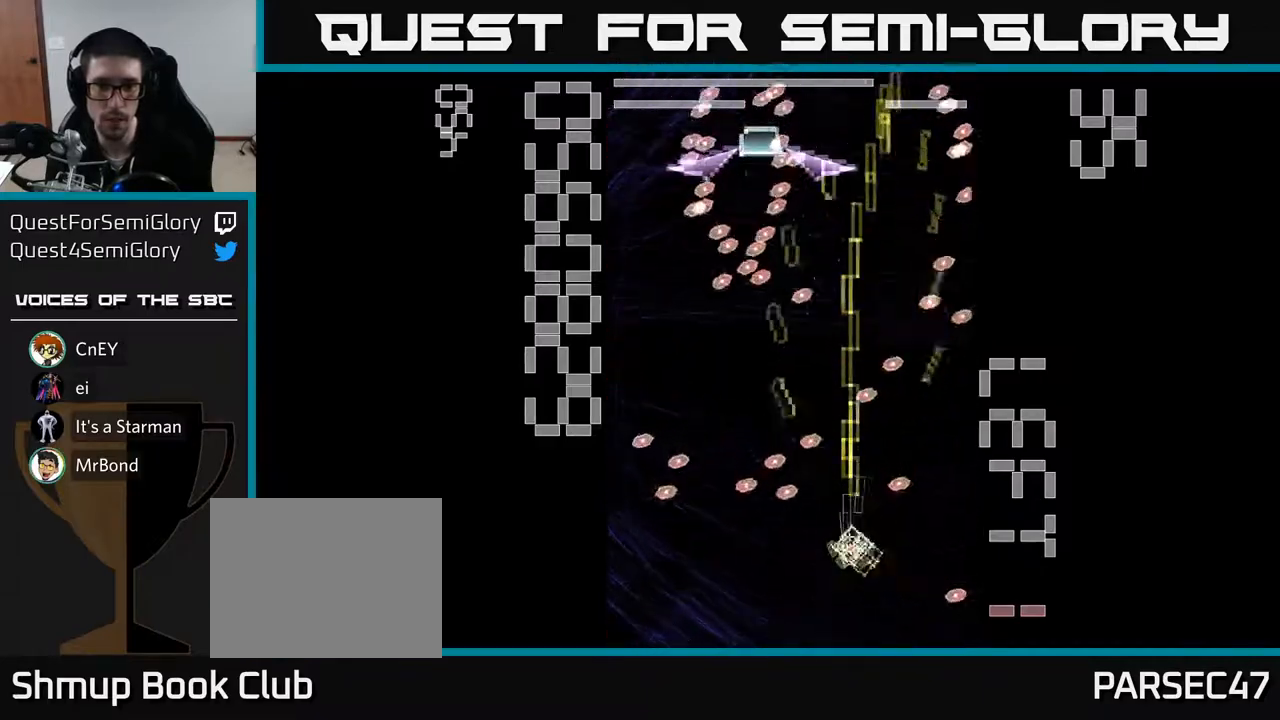
{"buttons": ["X", "R2", "DPAD_LEFT"], "left_stick": "center", "events": [[167, "DPAD_DOWN", "down"], [250, "DPAD_RIGHT", "down"], [250, "X", "up"], [283, "DPAD_RIGHT", "up"], [350, "DPAD_LEFT", "down"], [350, "X", "down"], [450, "DPAD_DOWN", "up"]]}
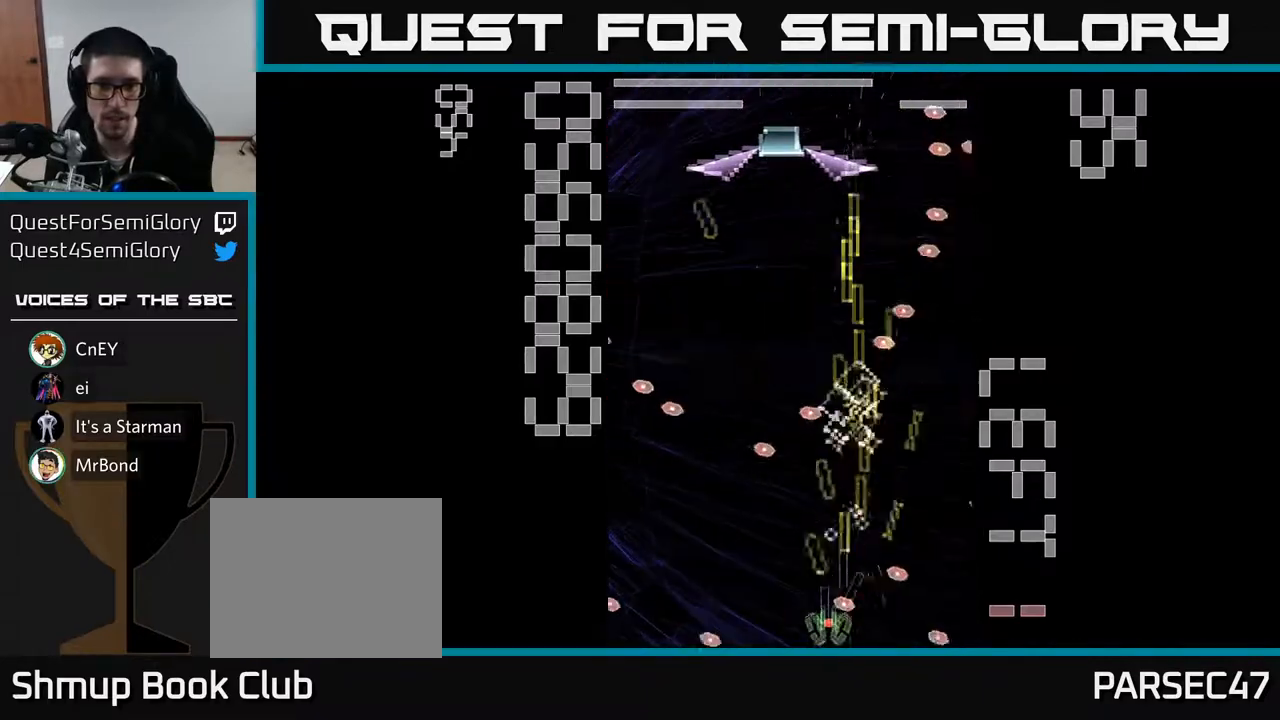
{"buttons": ["X", "R2", "DPAD_UP"], "left_stick": "center", "events": [[83, "DPAD_LEFT", "up"], [100, "DPAD_UP", "down"], [217, "DPAD_RIGHT", "down"], [350, "DPAD_RIGHT", "up"]]}
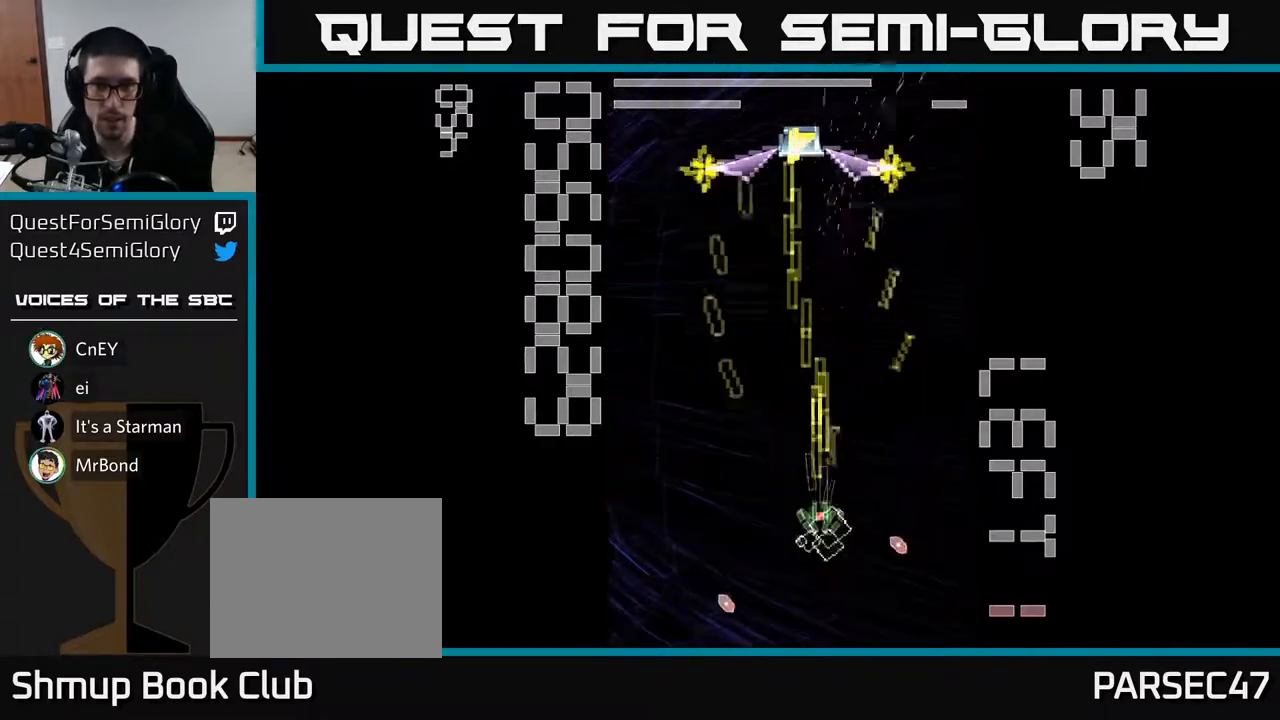
{"buttons": ["X", "R2", "DPAD_DOWN", "DPAD_LEFT"], "left_stick": "center", "events": [[17, "DPAD_RIGHT", "down"], [283, "X", "up"], [333, "DPAD_RIGHT", "up"], [350, "DPAD_UP", "up"], [383, "X", "down"], [400, "DPAD_DOWN", "down"], [417, "DPAD_LEFT", "down"]]}
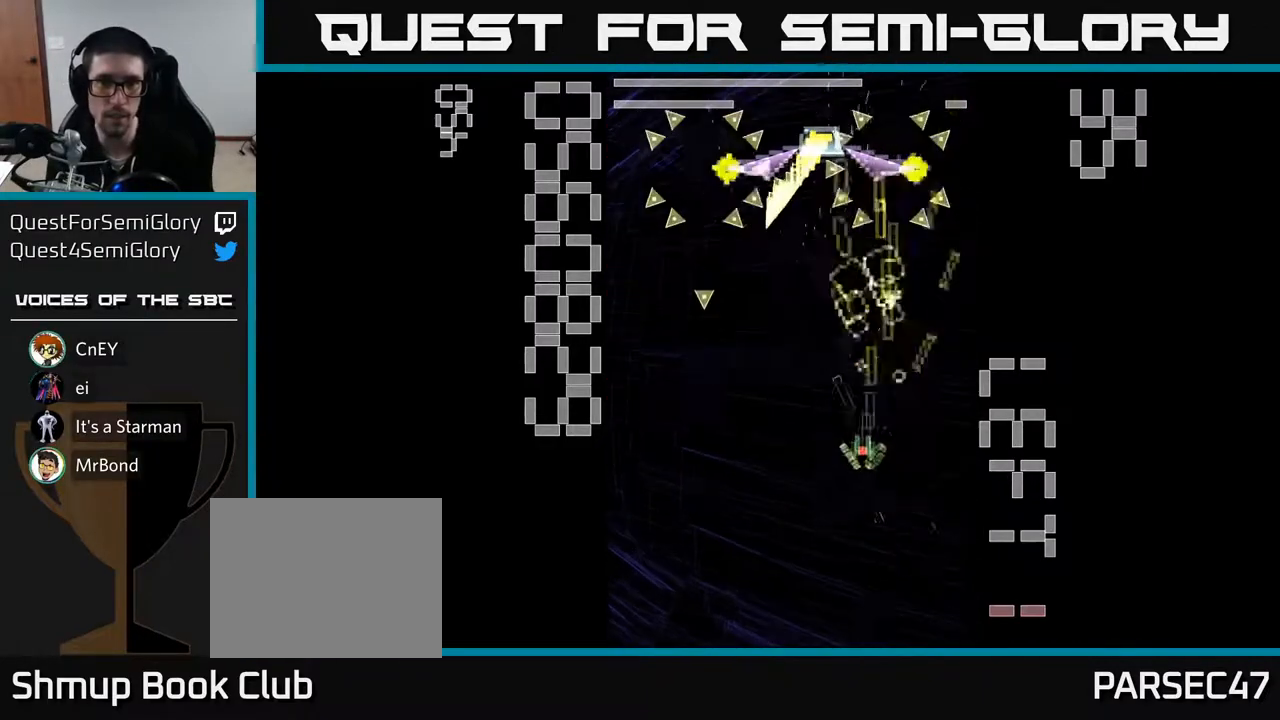
{"buttons": ["X", "R2"], "left_stick": "center", "events": [[50, "DPAD_DOWN", "up"], [217, "DPAD_UP", "down"], [333, "DPAD_UP", "up"], [367, "DPAD_LEFT", "up"]]}